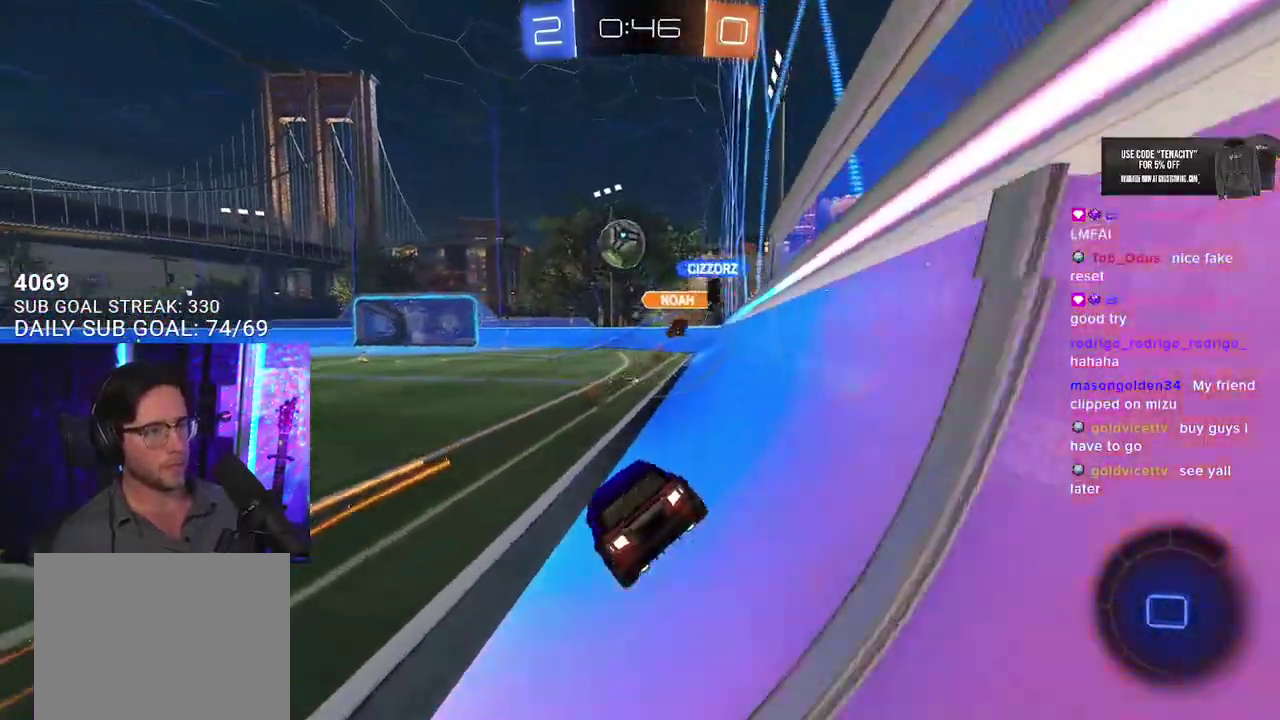
Gameplay with a controller (PlayStation layout); each line is a JSON object with the inputs held at the frame after it. "events" lists button and stick changes between this image and that frame as [ms after this image, input, new state], when the widget could be followed in between. This overlay highlights the sticks when they move; stick clicks (L3 R3) are not distinguishable. Not read: L1 R1.
{"buttons": ["CROSS", "L2", "R2"], "left_stick": "up", "right_stick": "center", "events": [[167, "left_stick", "up-right"], [450, "CROSS", "down"], [467, "left_stick", "up"], [483, "L2", "down"]]}
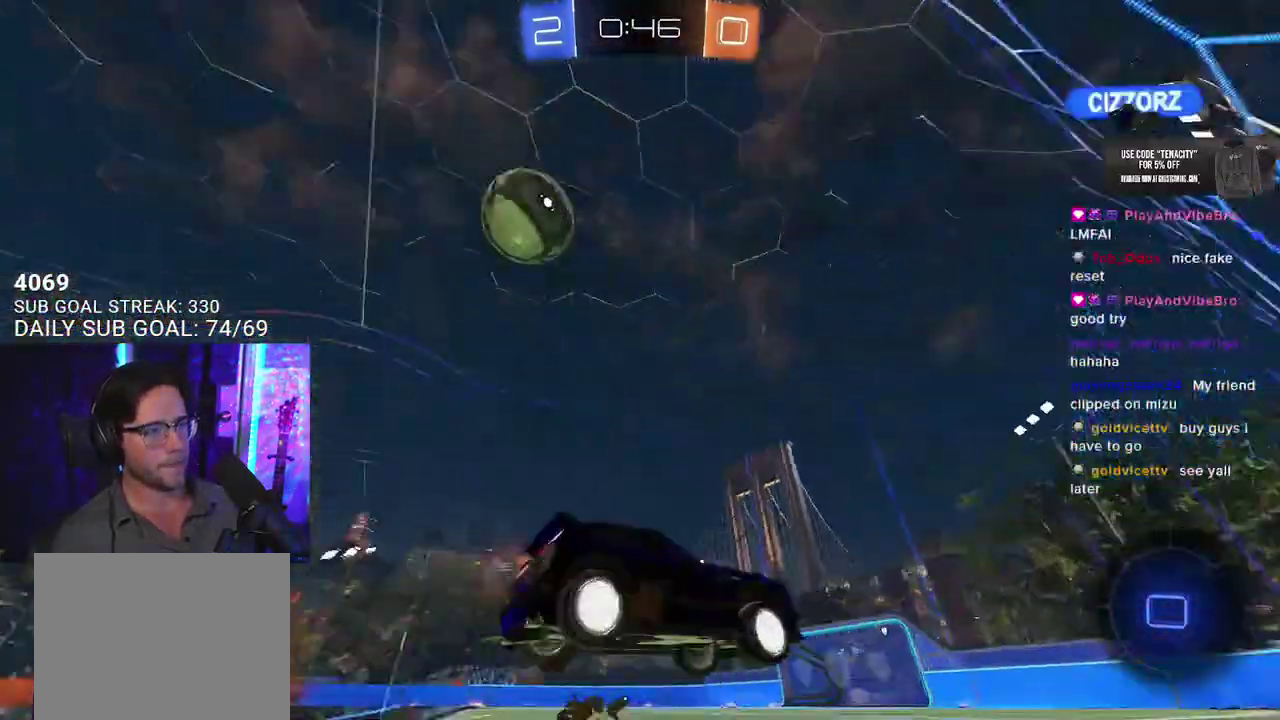
{"buttons": ["L2", "R2"], "left_stick": "down-left", "right_stick": "center", "events": [[17, "CROSS", "up"], [17, "left_stick", "up-left"], [67, "CROSS", "down"], [133, "L2", "up"], [133, "left_stick", "down"], [150, "TRIANGLE", "down"], [167, "CROSS", "up"], [233, "L2", "down"], [233, "TRIANGLE", "up"], [283, "left_stick", "down-left"]]}
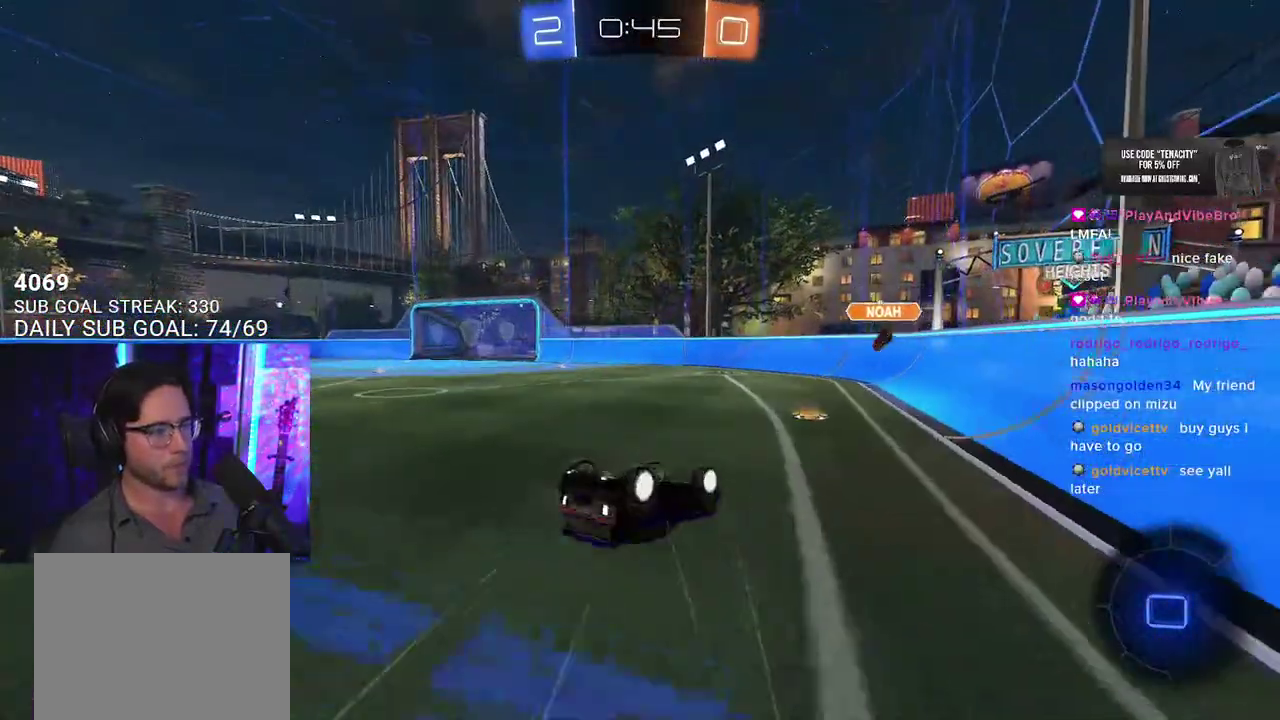
{"buttons": ["R2"], "left_stick": "down-left", "right_stick": "center", "events": [[383, "L2", "up"]]}
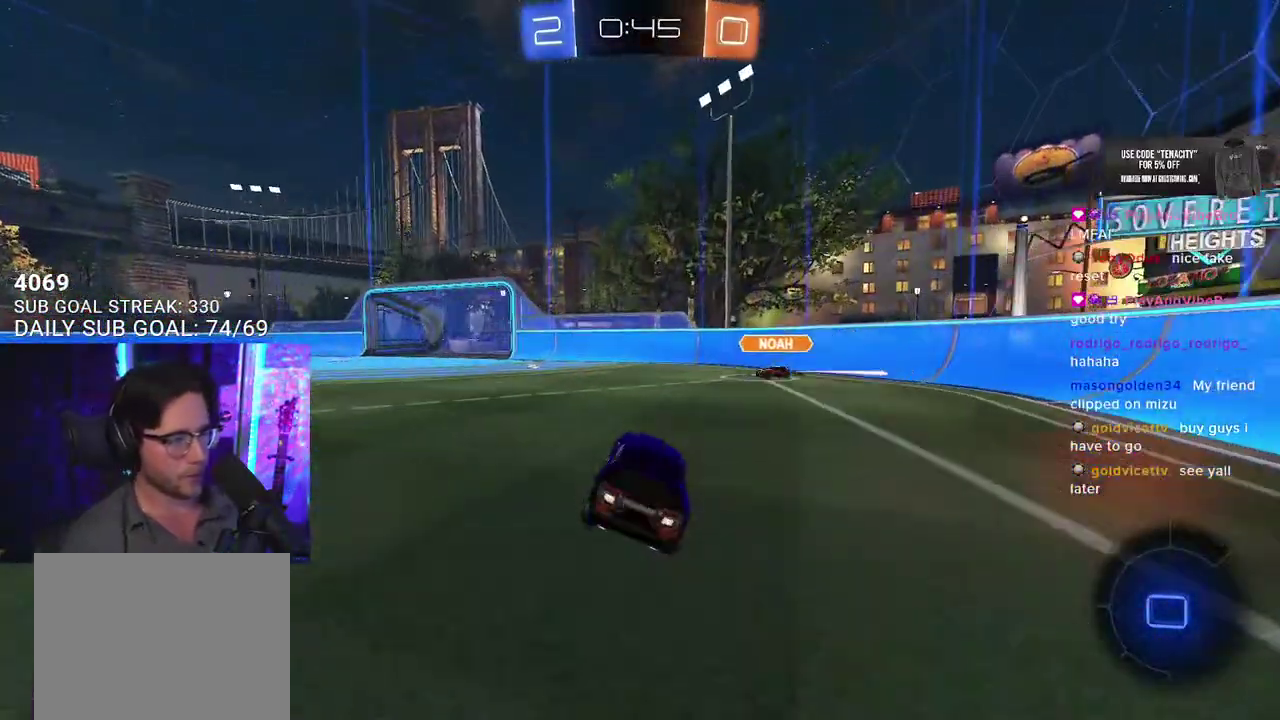
{"buttons": ["R2"], "left_stick": "center", "right_stick": "center", "events": [[50, "left_stick", "center"], [317, "left_stick", "left"], [433, "left_stick", "center"]]}
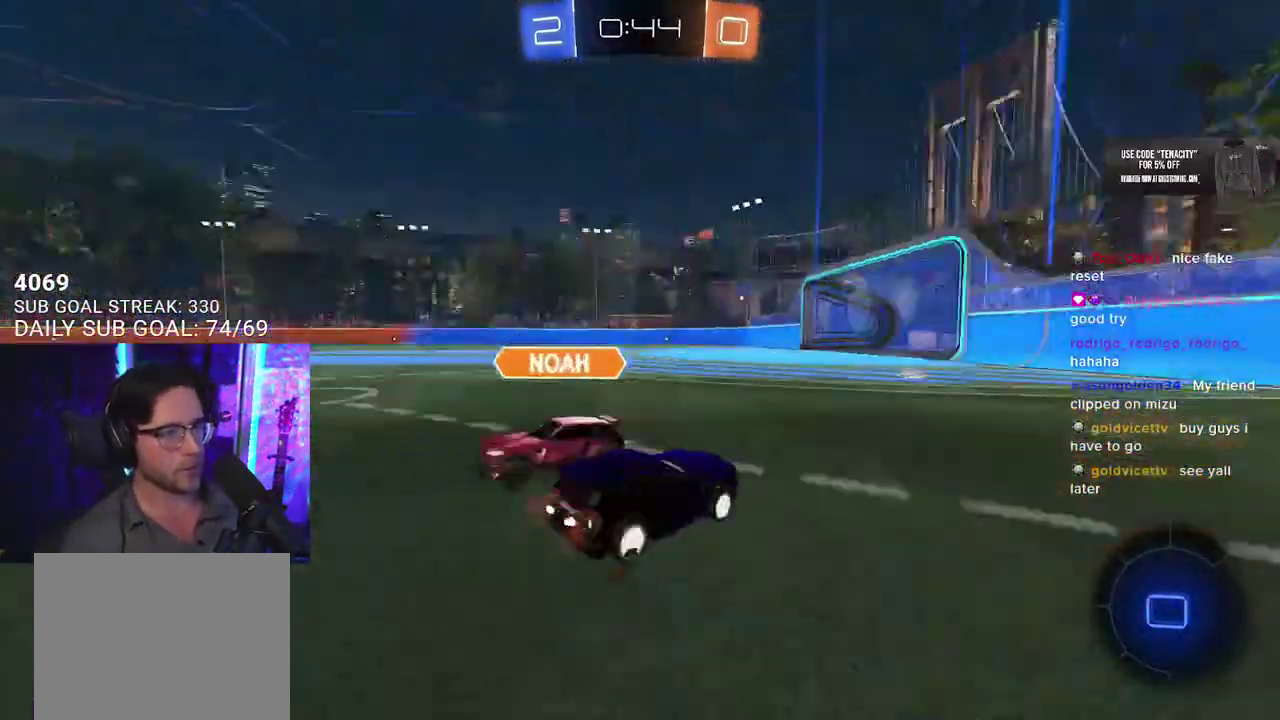
{"buttons": ["R2"], "left_stick": "left", "right_stick": "center", "events": [[17, "TRIANGLE", "down"], [83, "TRIANGLE", "up"], [500, "left_stick", "left"]]}
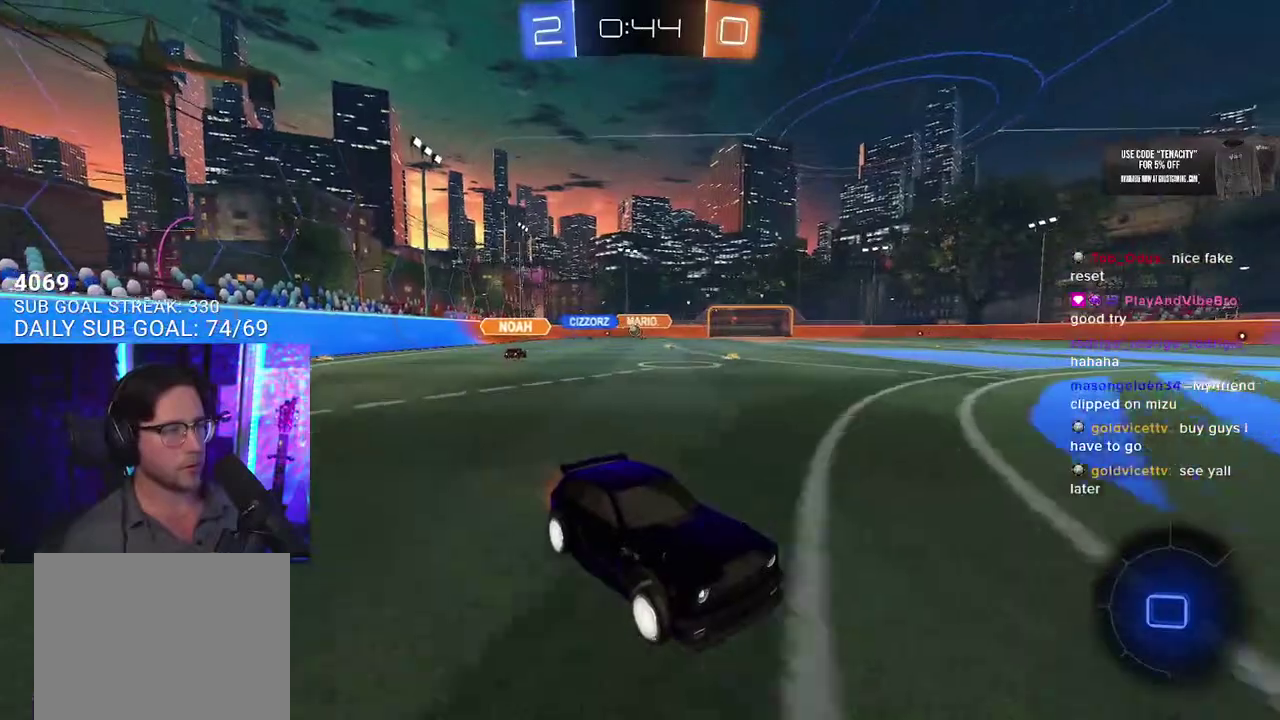
{"buttons": ["R2"], "left_stick": "left", "right_stick": "center", "events": []}
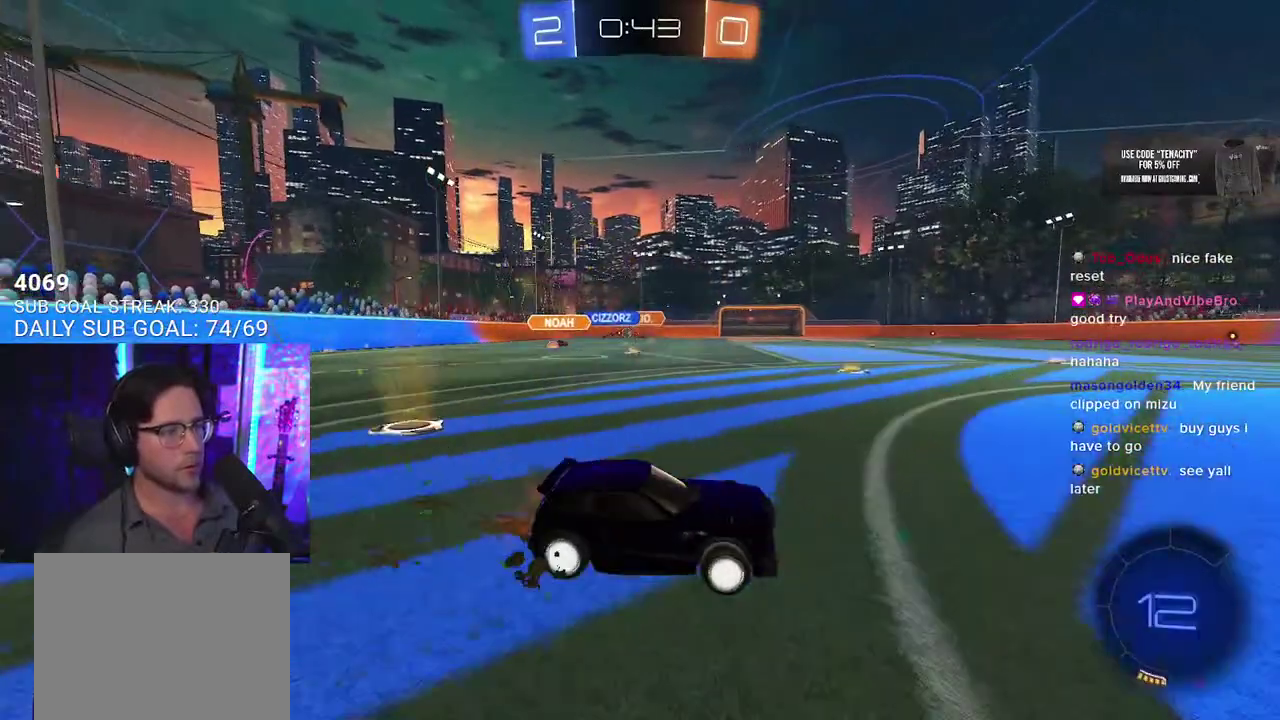
{"buttons": ["R2"], "left_stick": "center", "right_stick": "center", "events": [[117, "left_stick", "center"]]}
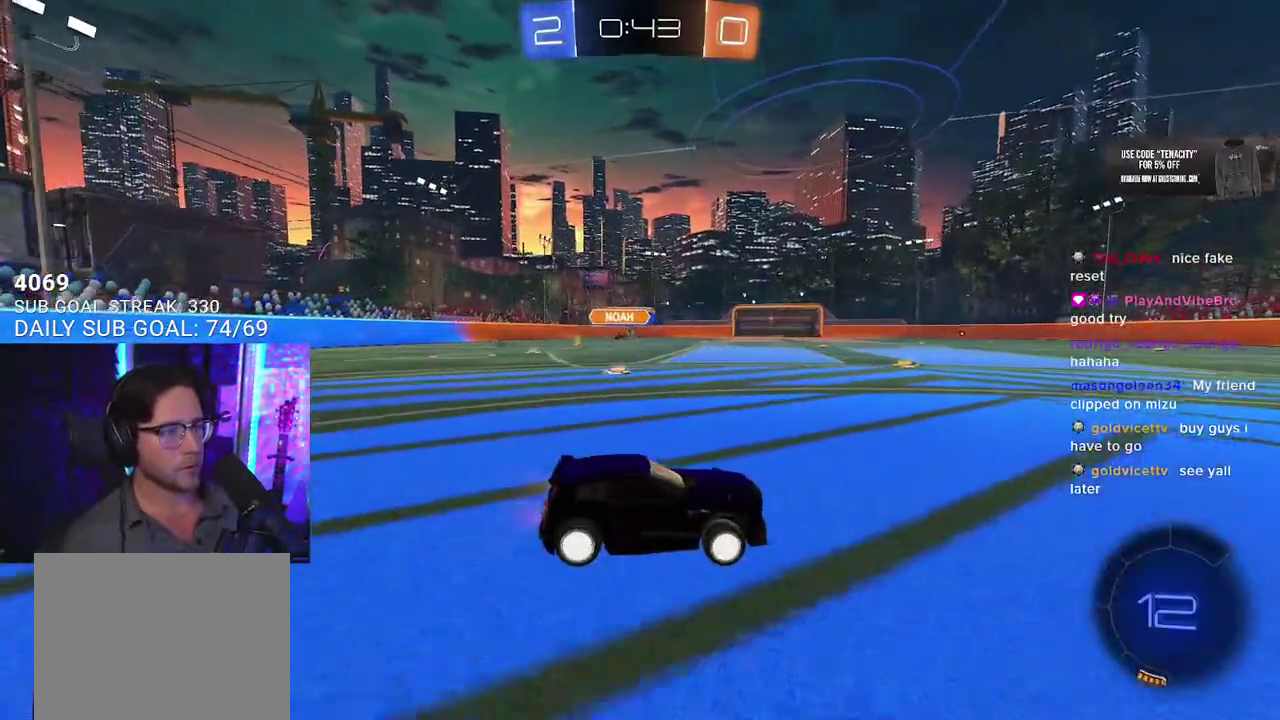
{"buttons": ["R2"], "left_stick": "left", "right_stick": "center", "events": [[17, "left_stick", "left"]]}